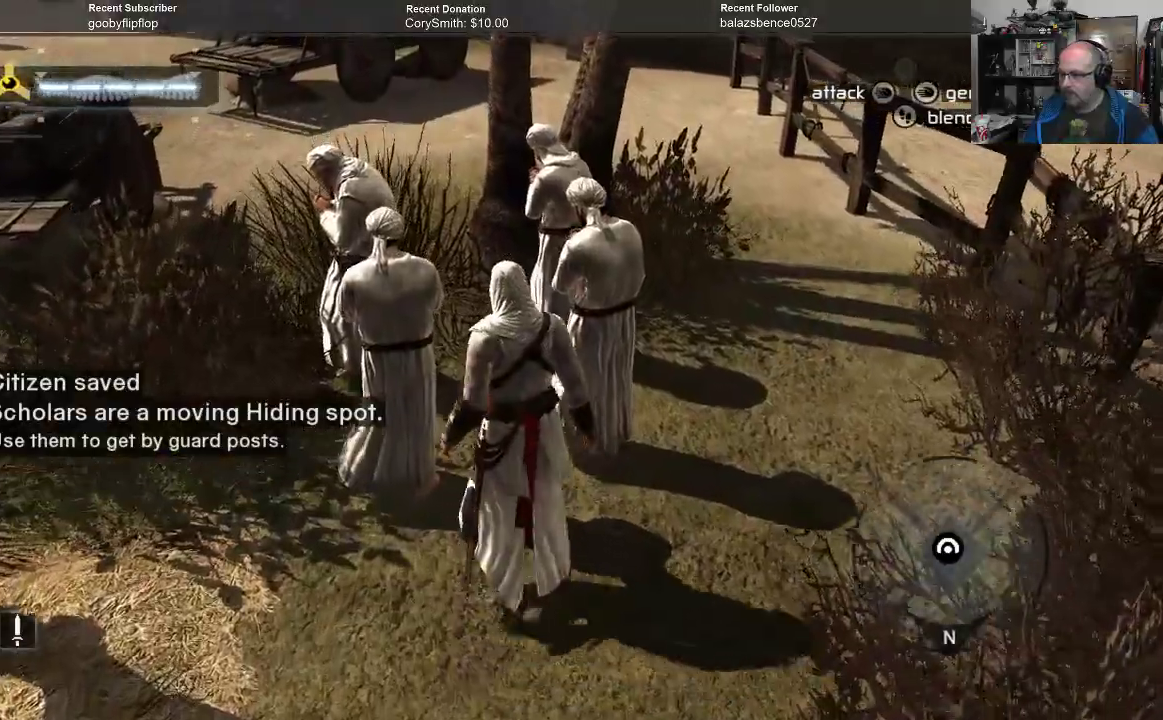
Gameplay with a controller (Xbox layout); each line is a JSON object with the inputs held at the frame after it. "events" lists button and stick changes between this image and that frame as [ms after this image, input, new state], when the widget could be followed in between. Not read: Z.
{"buttons": ["A"], "left_stick": "up", "right_stick": "center", "events": [[333, "A", "down"]]}
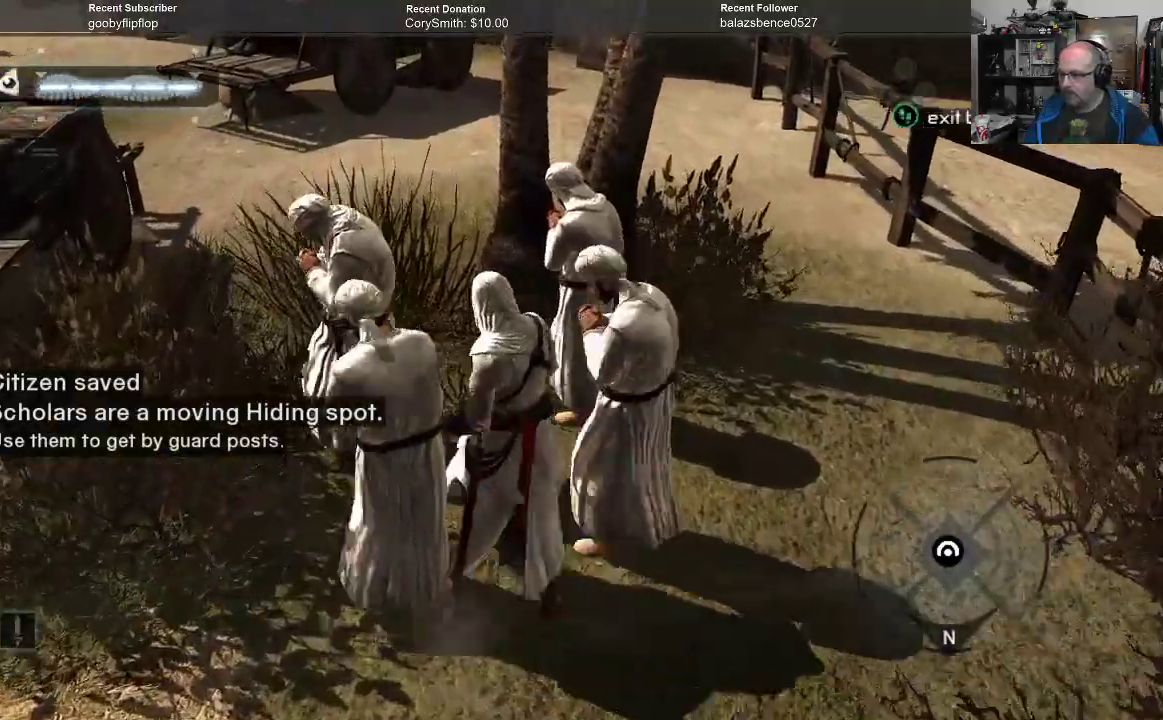
{"buttons": ["A"], "left_stick": "up-left", "right_stick": "center", "events": [[100, "left_stick", "center"], [400, "left_stick", "up-left"]]}
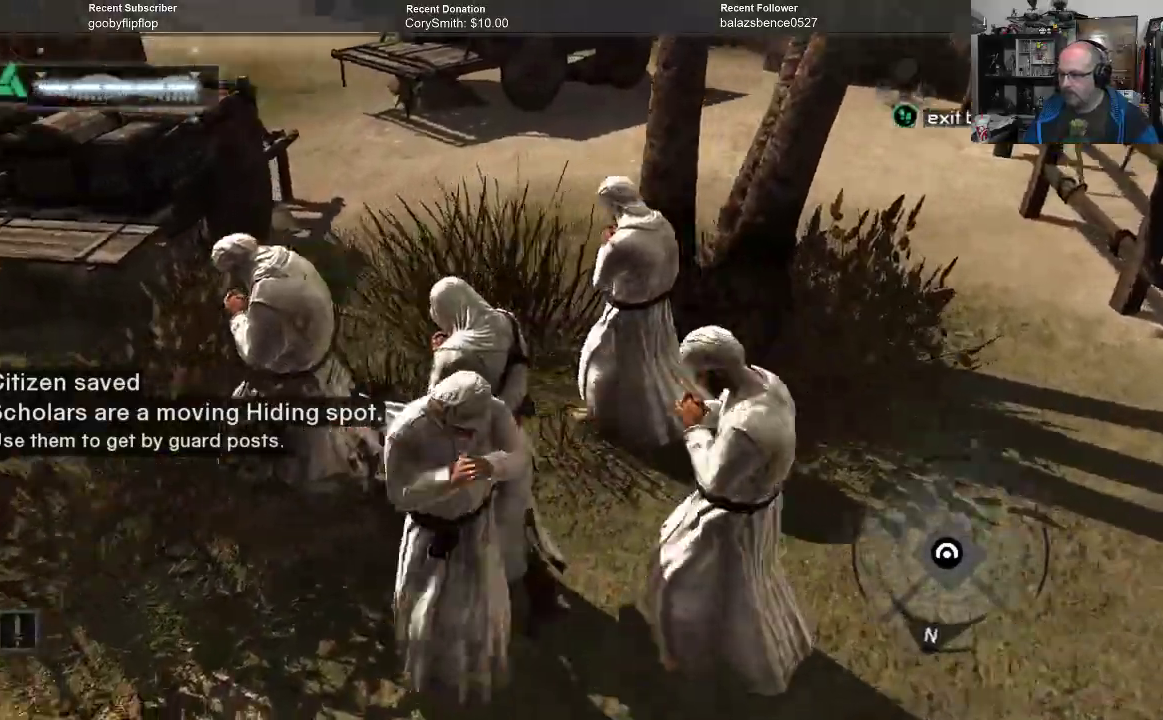
{"buttons": ["A"], "left_stick": "center", "right_stick": "center", "events": [[333, "left_stick", "center"]]}
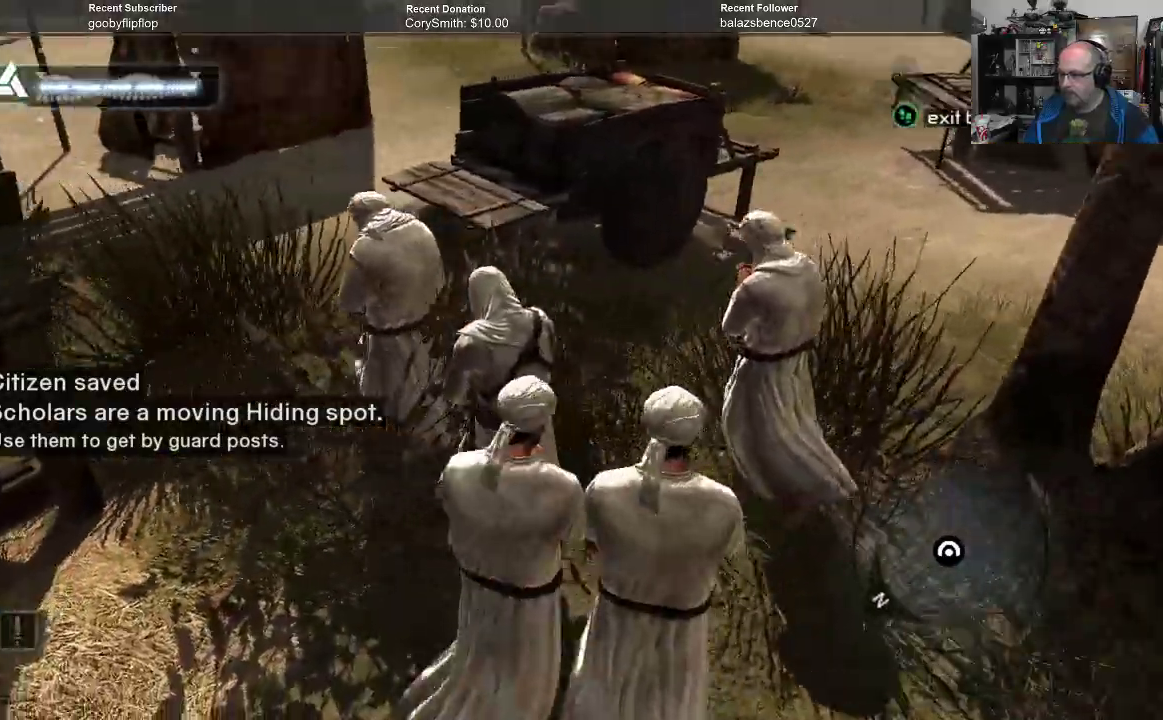
{"buttons": ["A"], "left_stick": "center", "right_stick": "center"}